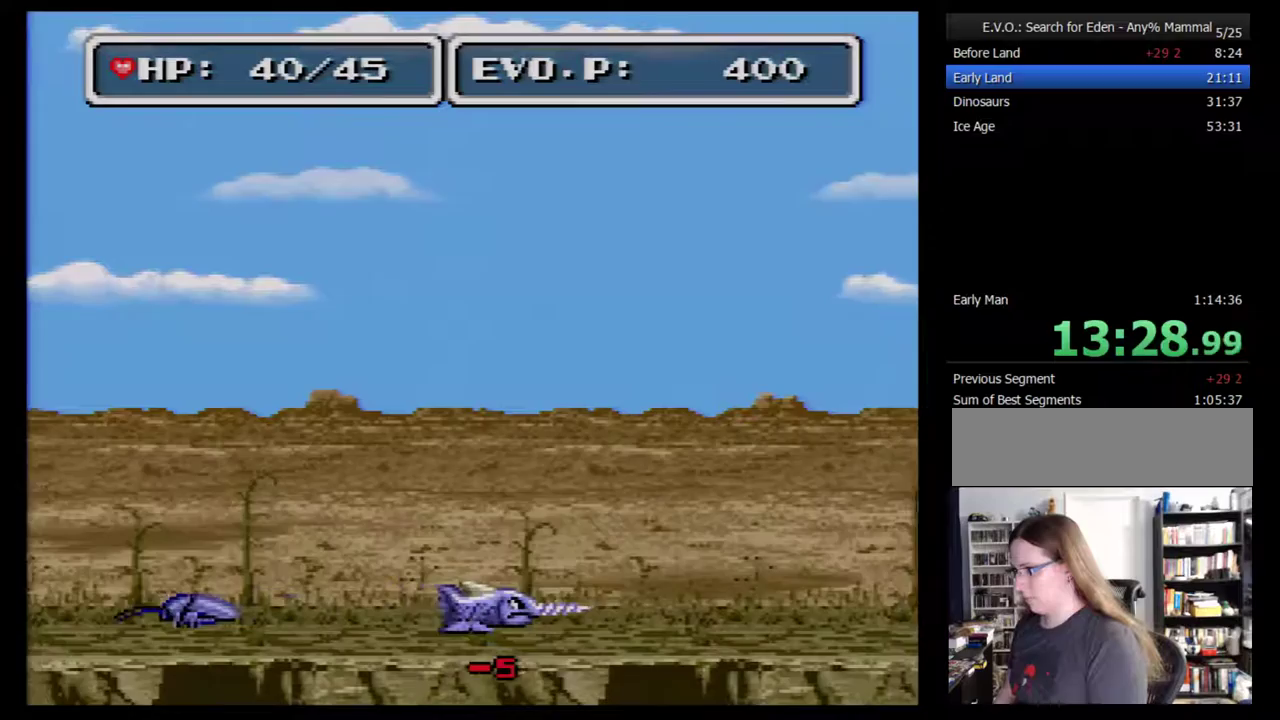
Gameplay with a controller (Nintendo layout); each line is a JSON object with the inputs held at the frame after it. "events" lists button and stick changes between this image and that frame as [ms after this image, input, new state], when the widget could be followed in between. Not read: L3 R3.
{"buttons": ["B", "DPAD_RIGHT"], "events": [[33, "DPAD_RIGHT", "down"], [217, "B", "down"]]}
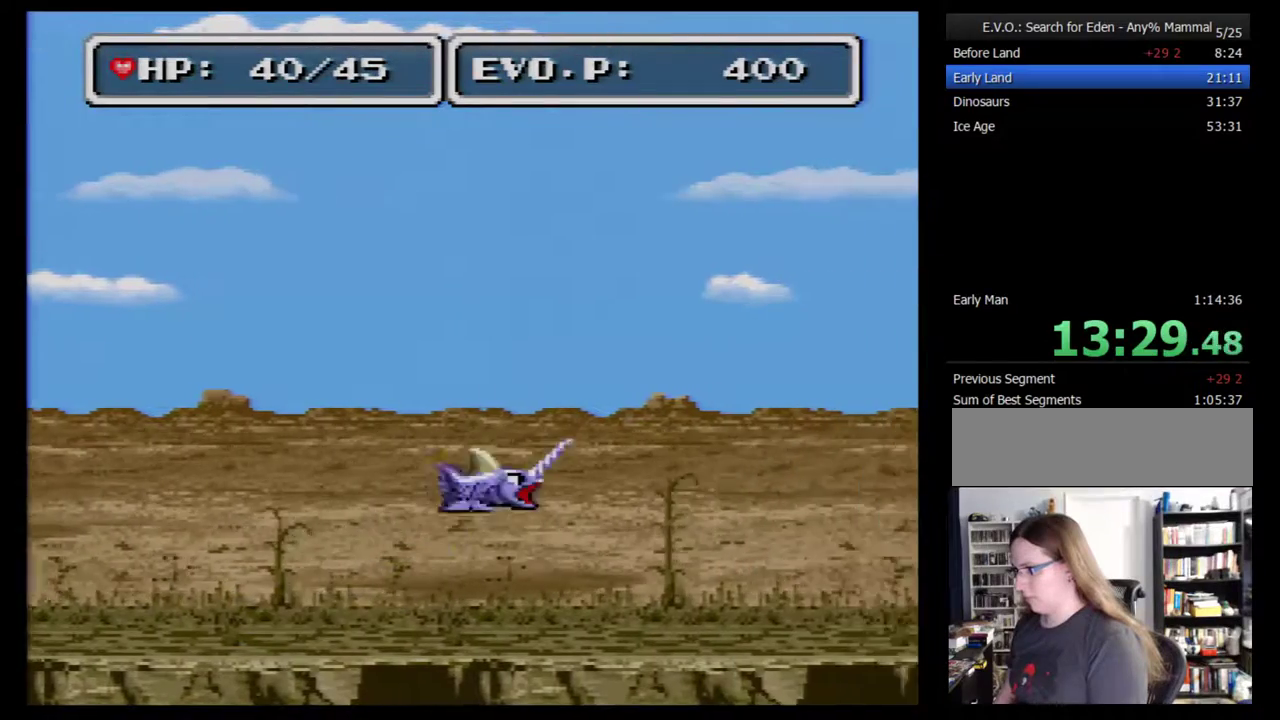
{"buttons": ["B", "DPAD_RIGHT"], "events": []}
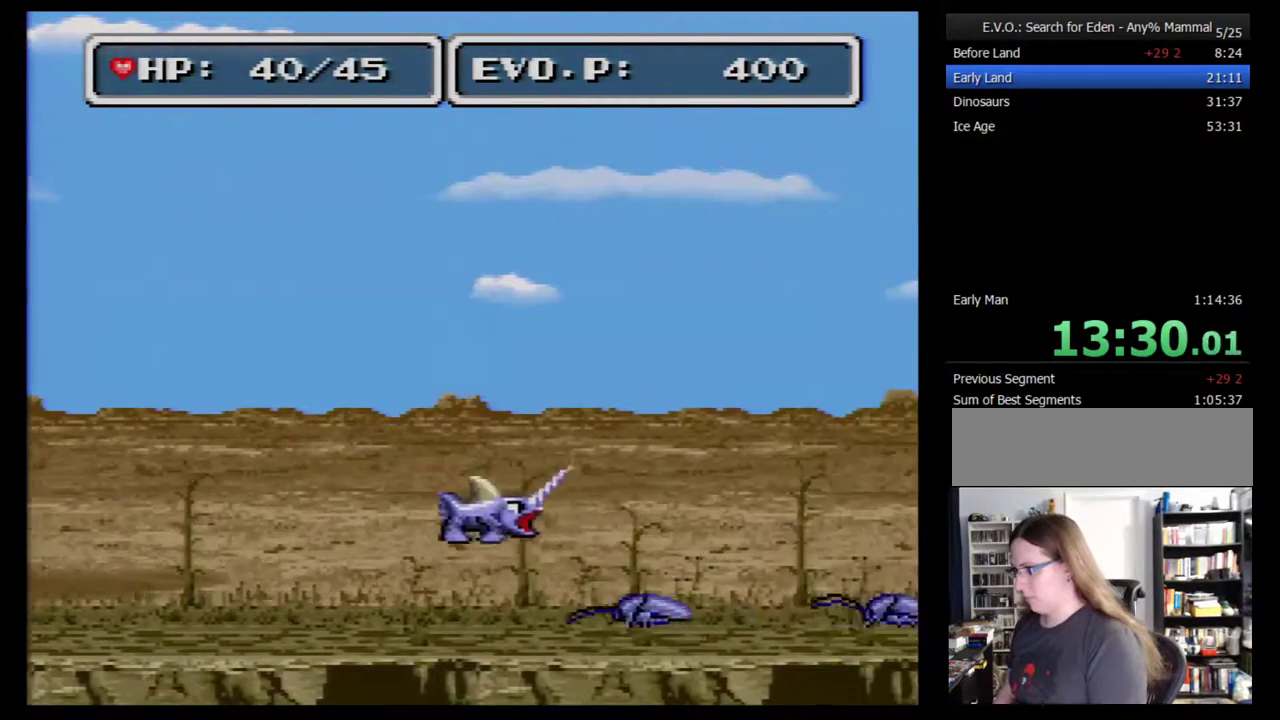
{"buttons": [], "events": [[417, "B", "up"], [450, "DPAD_RIGHT", "up"]]}
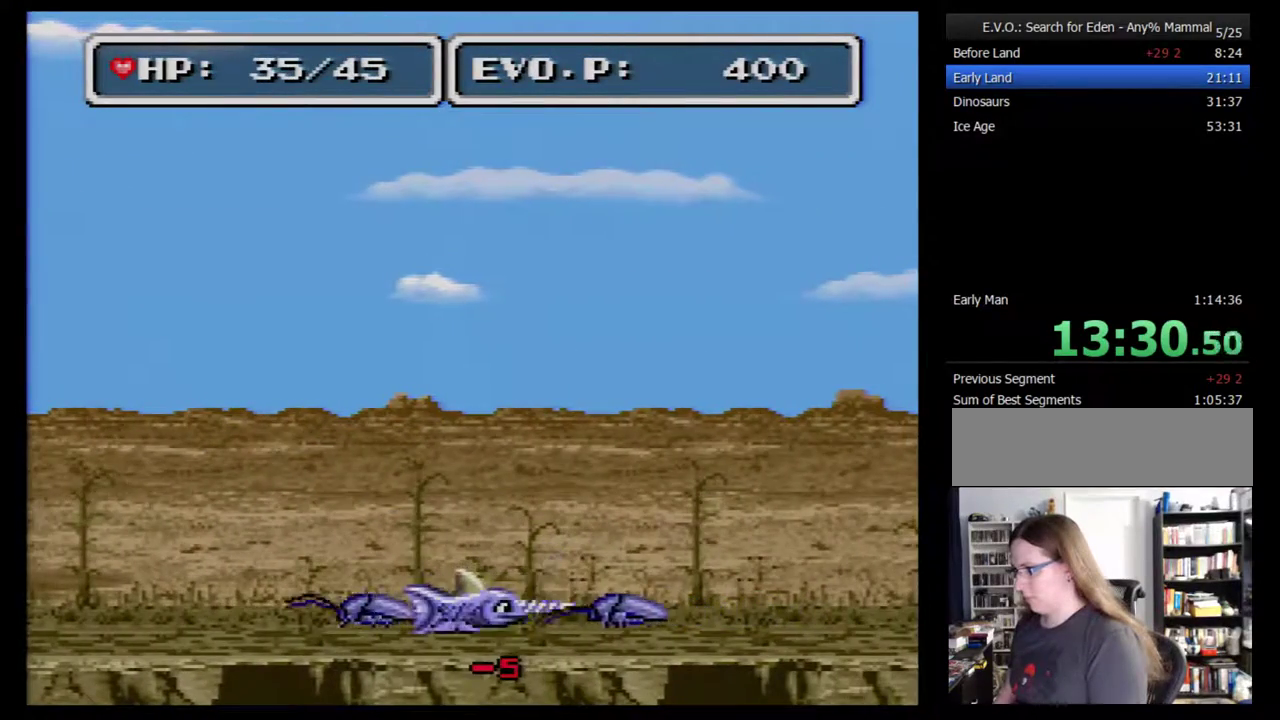
{"buttons": ["DPAD_RIGHT"], "events": [[17, "DPAD_RIGHT", "down"], [200, "B", "down"], [450, "B", "up"]]}
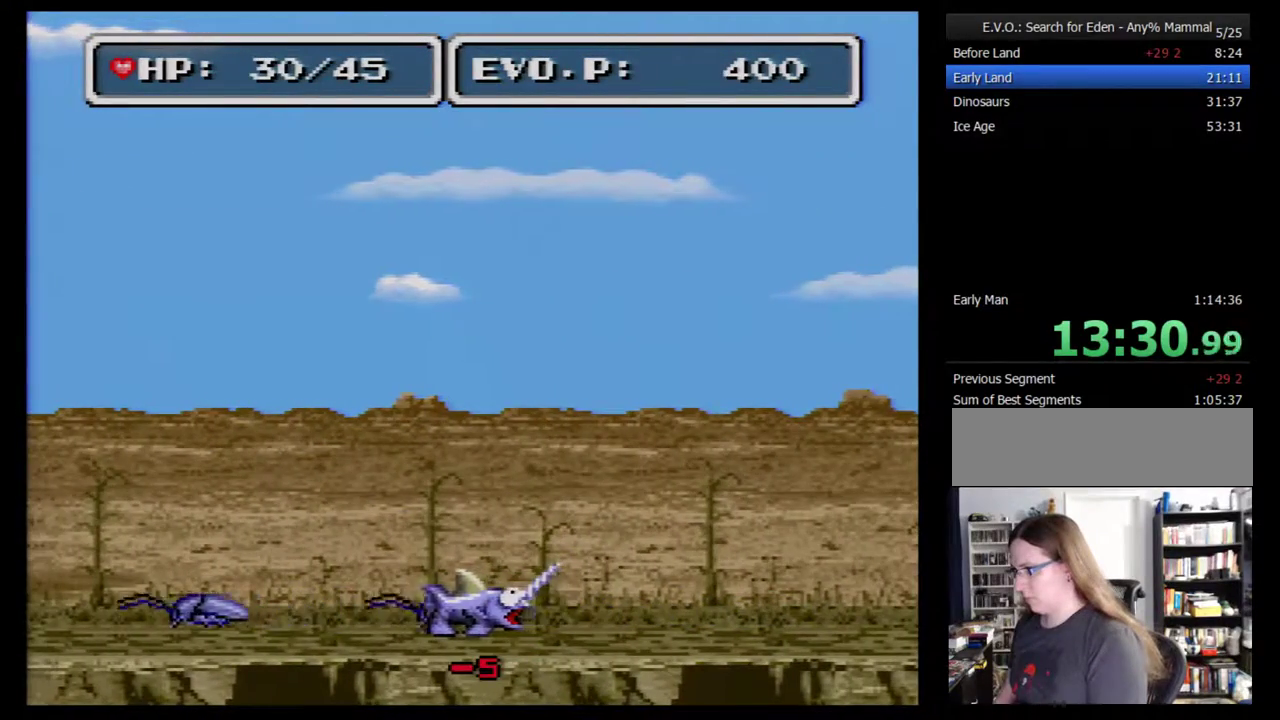
{"buttons": ["B", "DPAD_RIGHT"], "events": [[467, "B", "down"]]}
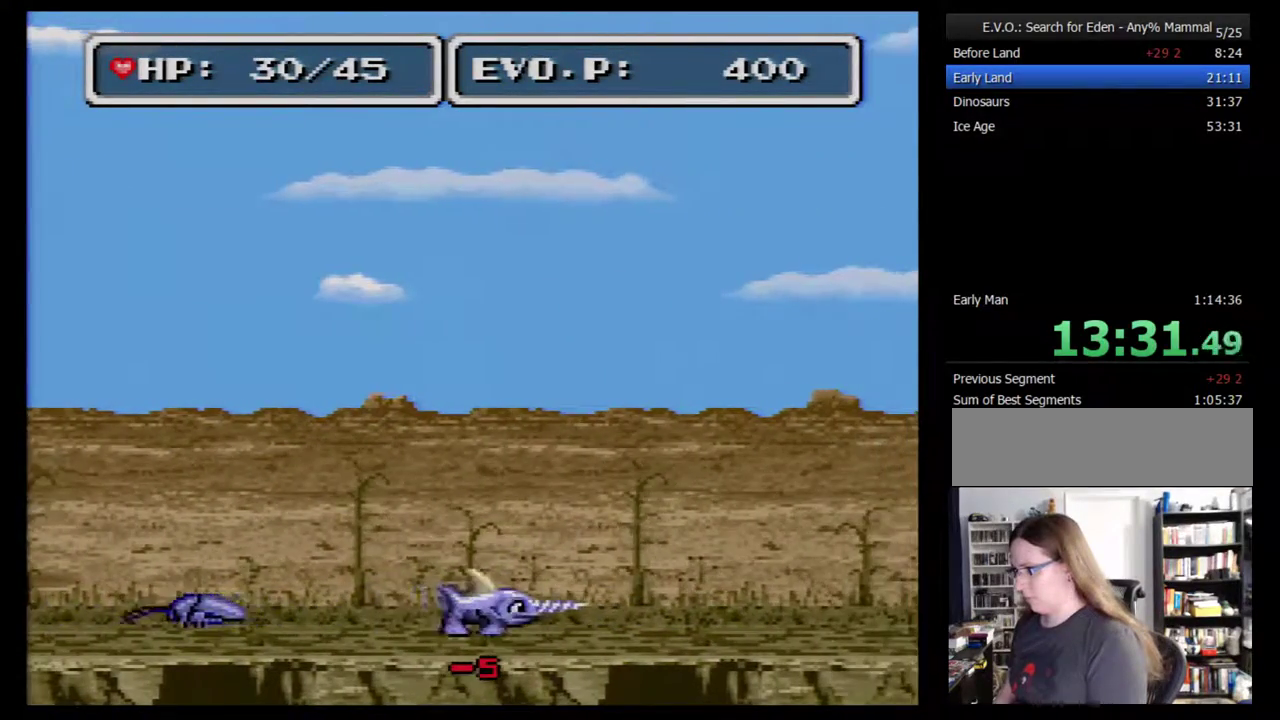
{"buttons": ["B", "DPAD_RIGHT"], "events": []}
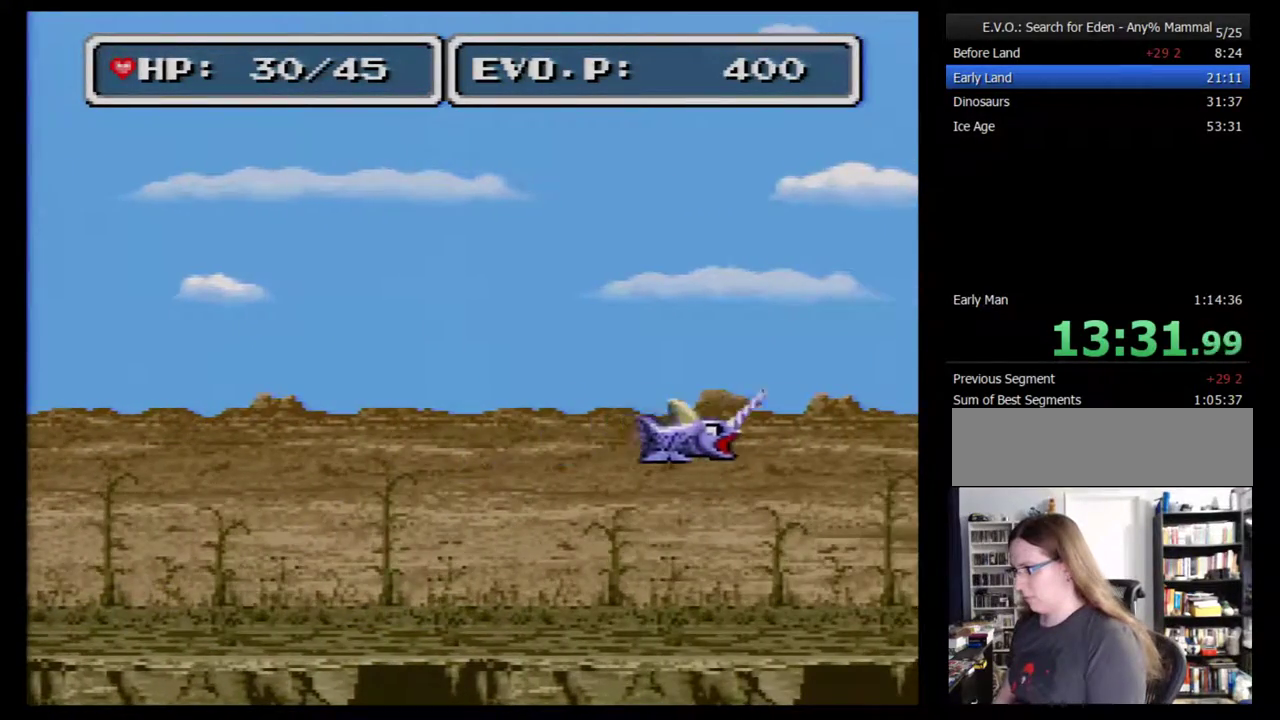
{"buttons": ["B", "DPAD_RIGHT"], "events": [[433, "B", "up"], [500, "B", "down"]]}
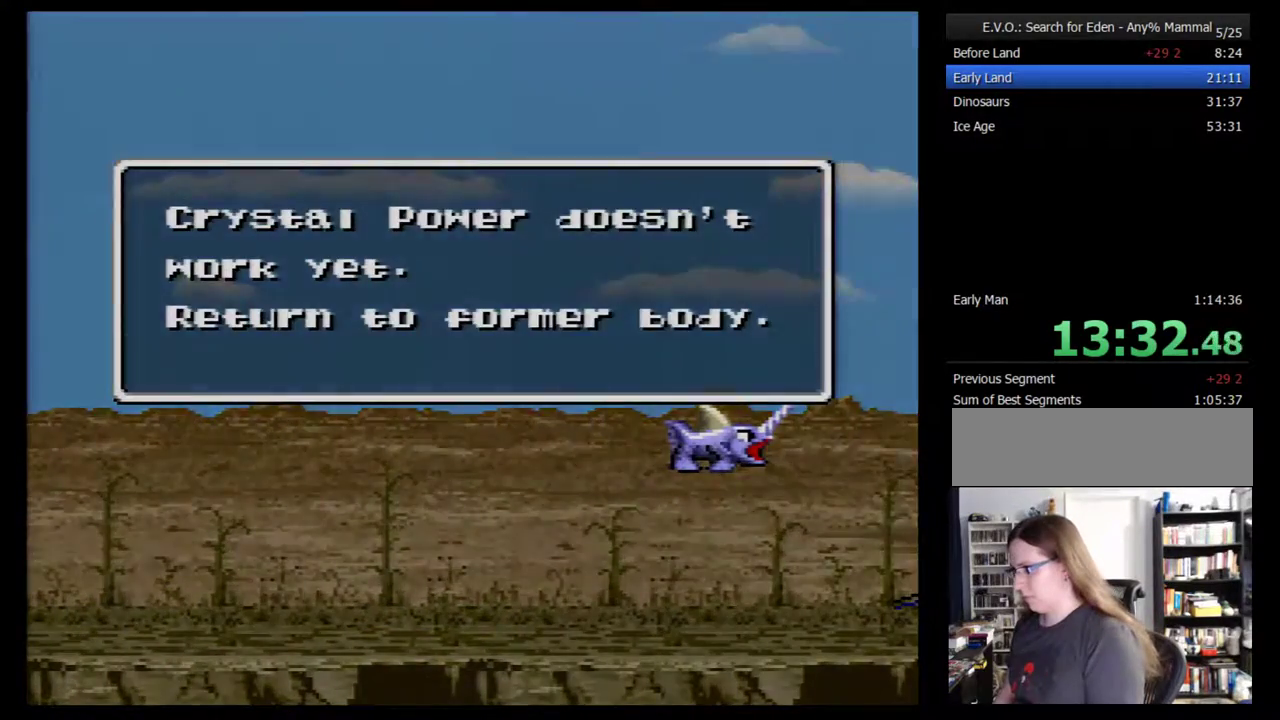
{"buttons": ["DPAD_RIGHT"], "events": [[217, "B", "up"], [267, "B", "down"], [333, "B", "up"], [400, "B", "down"], [467, "B", "up"]]}
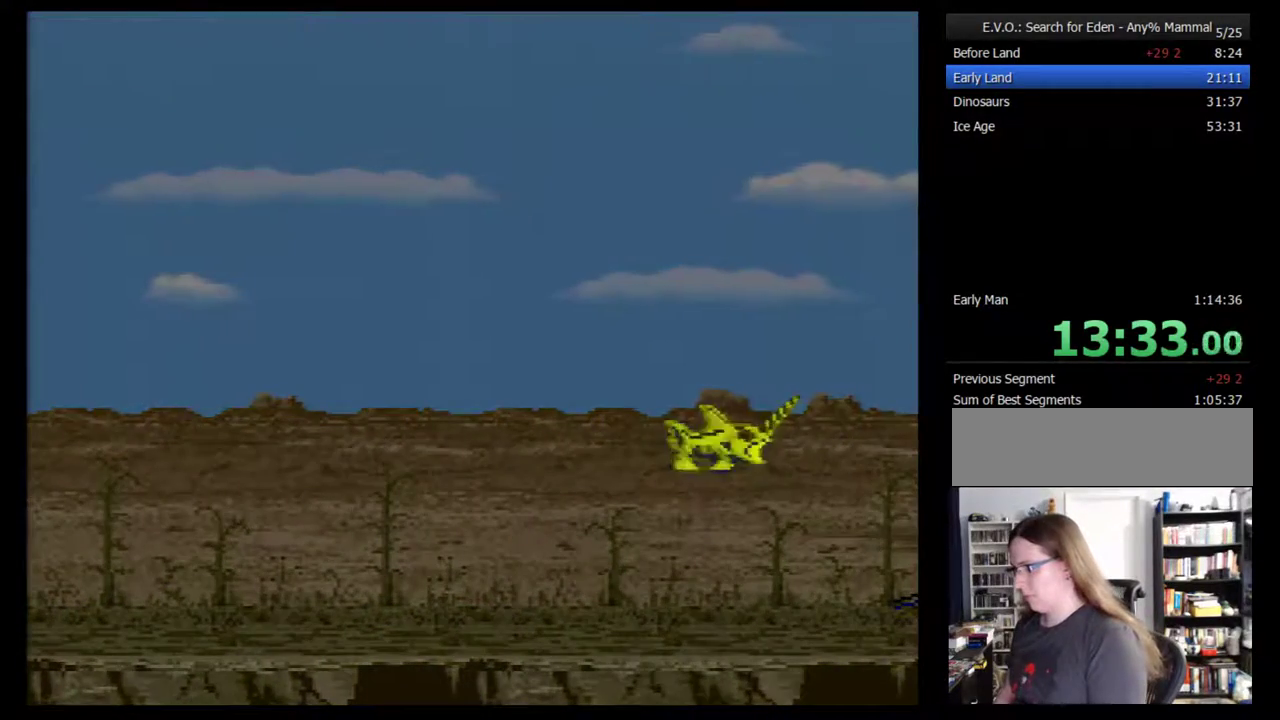
{"buttons": ["B", "DPAD_RIGHT"], "events": [[17, "B", "down"]]}
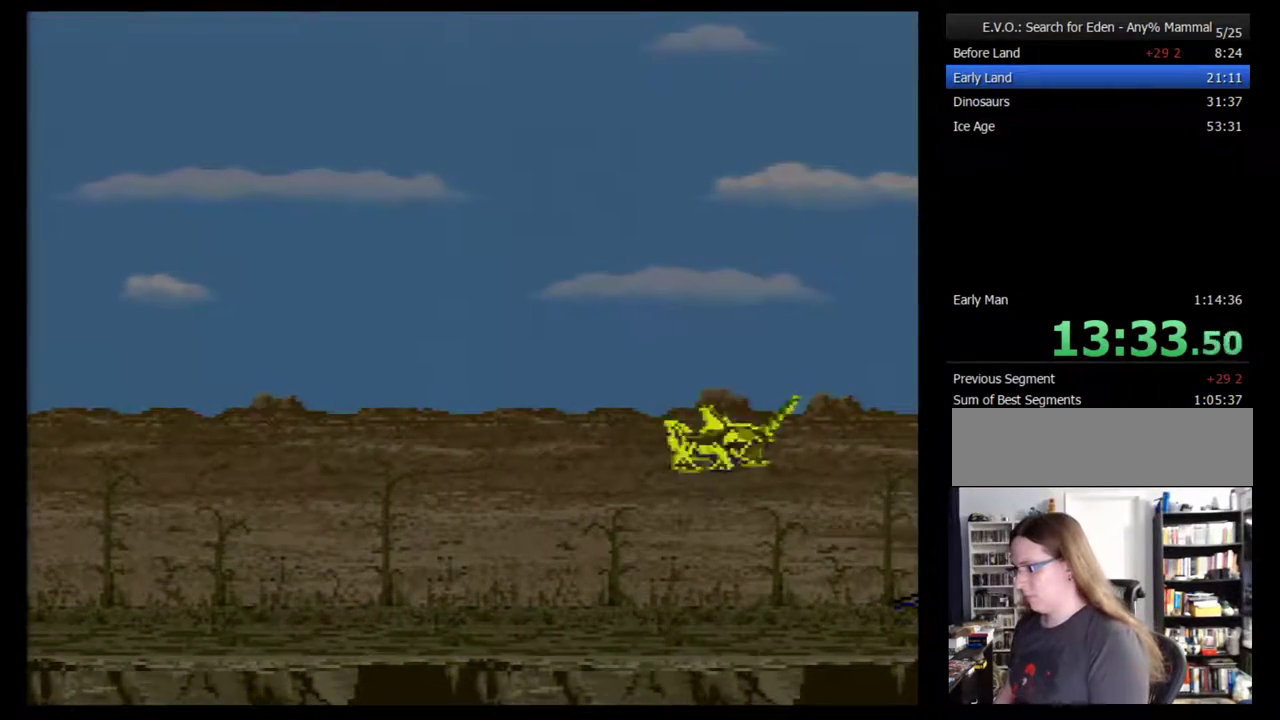
{"buttons": ["B", "DPAD_RIGHT"], "events": []}
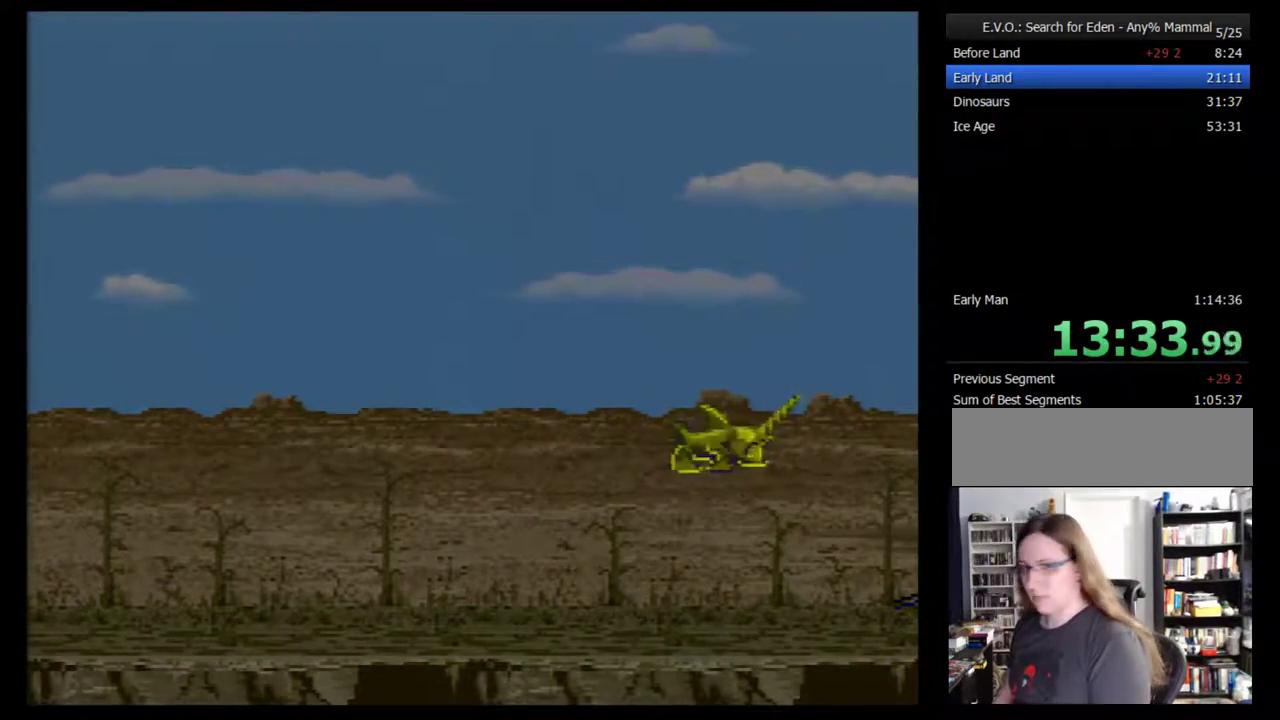
{"buttons": ["B", "DPAD_RIGHT"], "events": []}
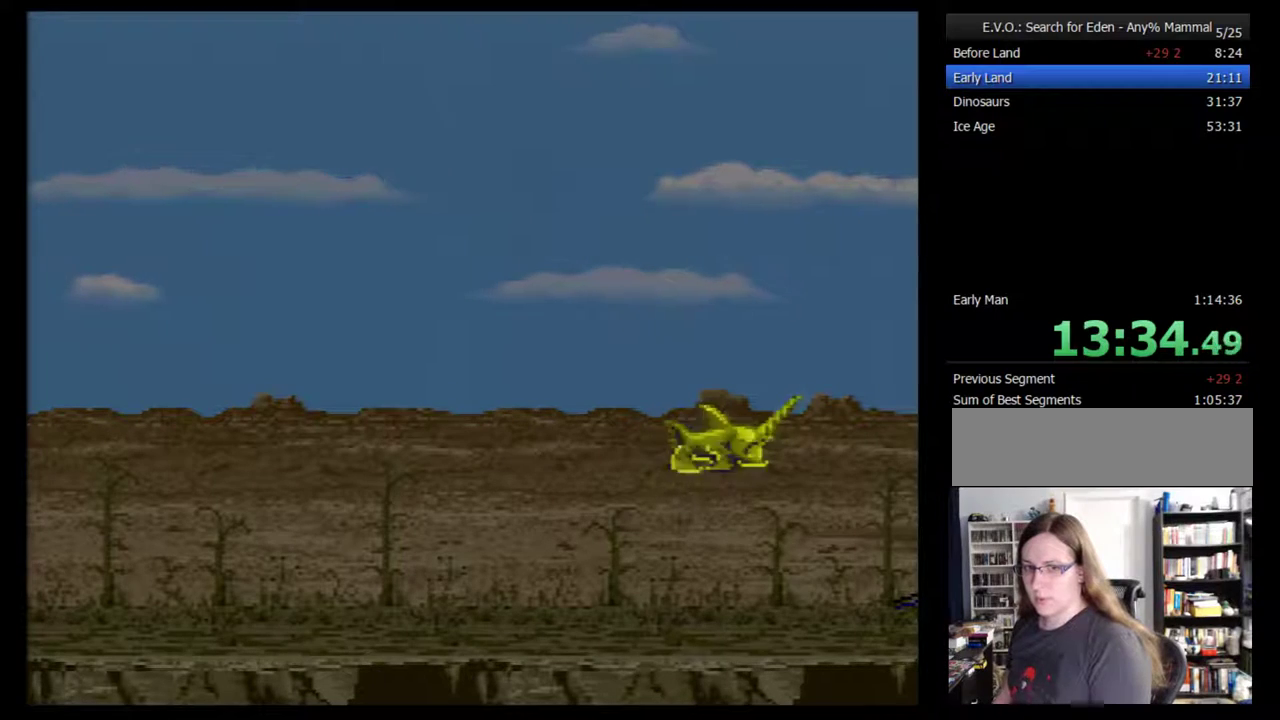
{"buttons": ["B", "DPAD_RIGHT"], "events": []}
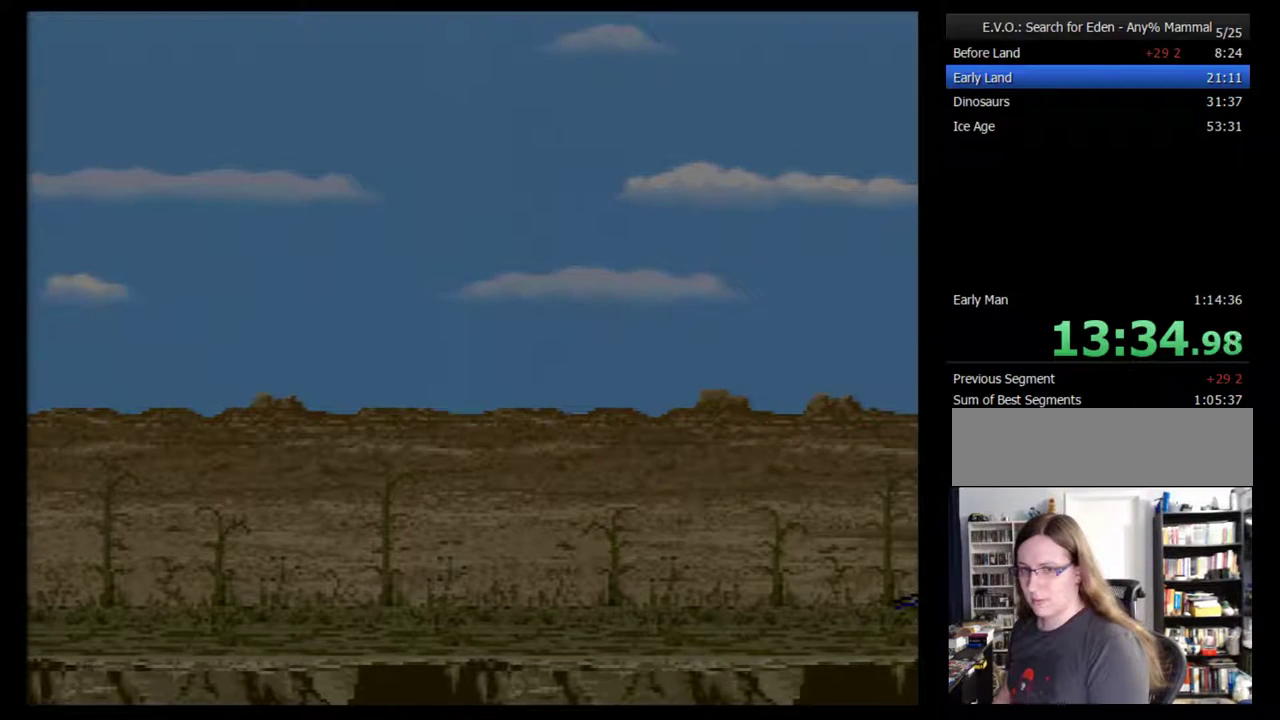
{"buttons": ["B", "DPAD_RIGHT"], "events": []}
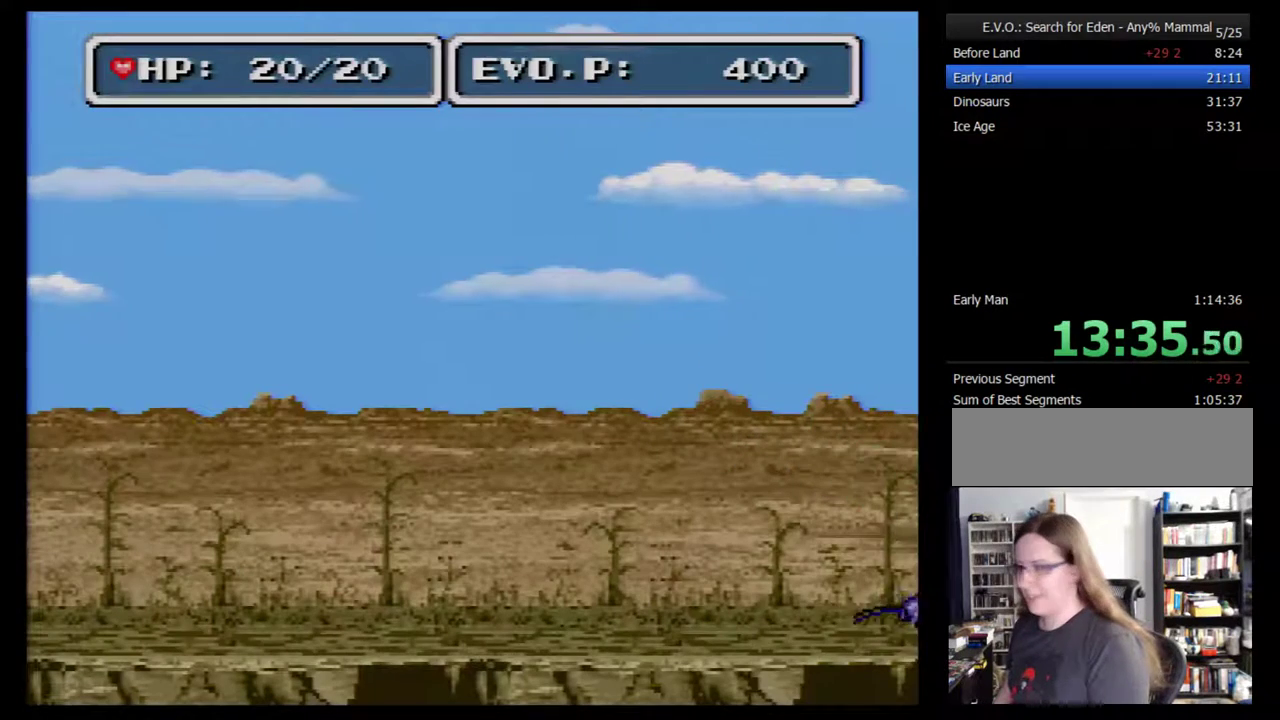
{"buttons": ["DPAD_RIGHT"], "events": [[367, "B", "up"]]}
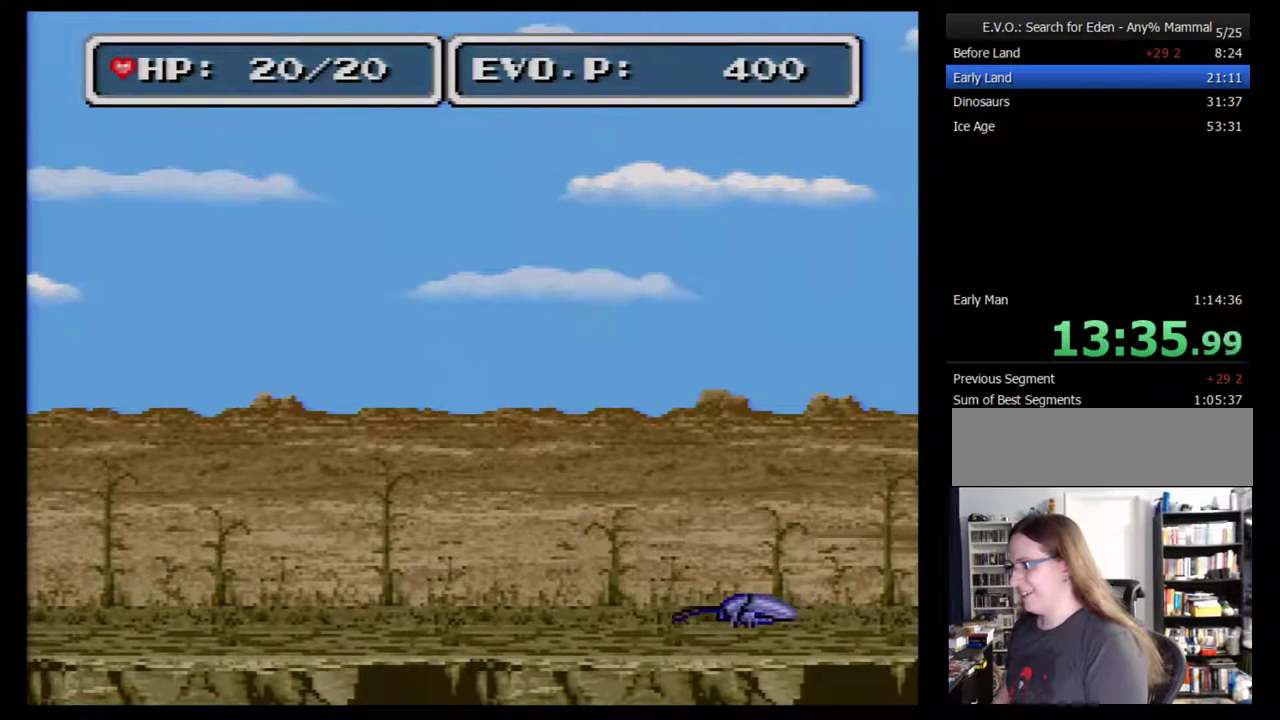
{"buttons": ["DPAD_RIGHT"], "events": []}
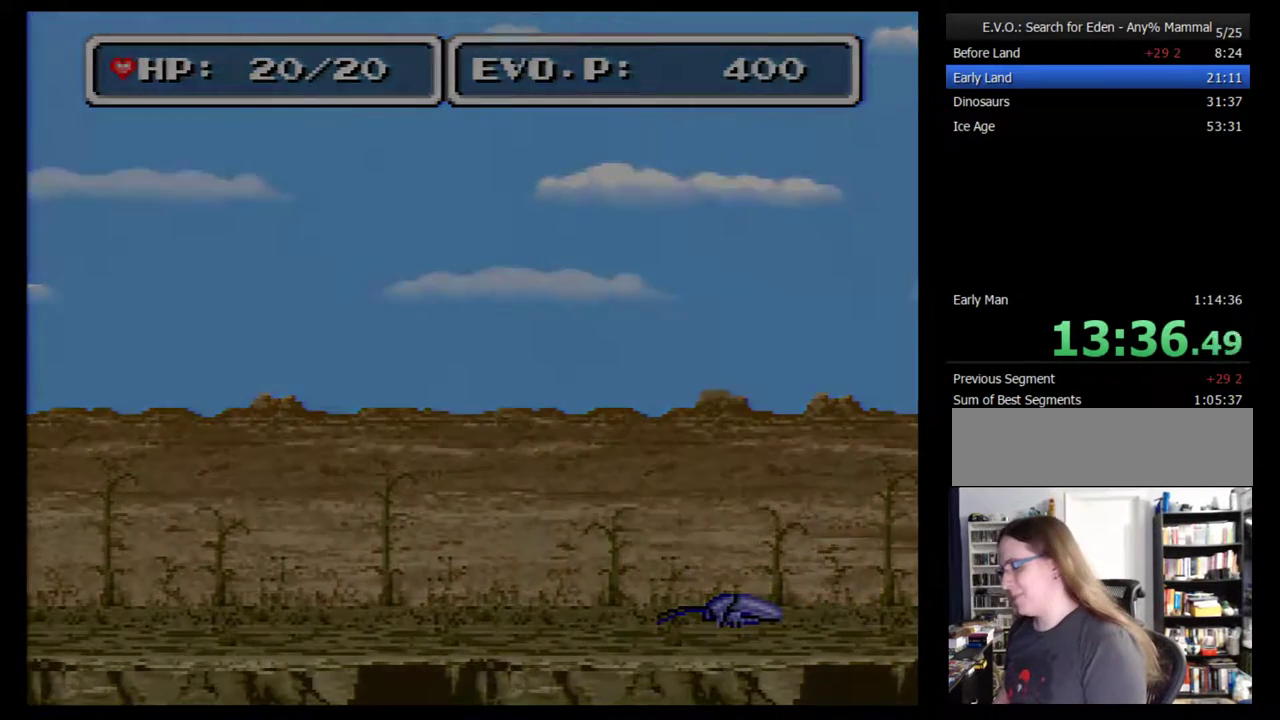
{"buttons": [], "events": [[267, "DPAD_RIGHT", "up"]]}
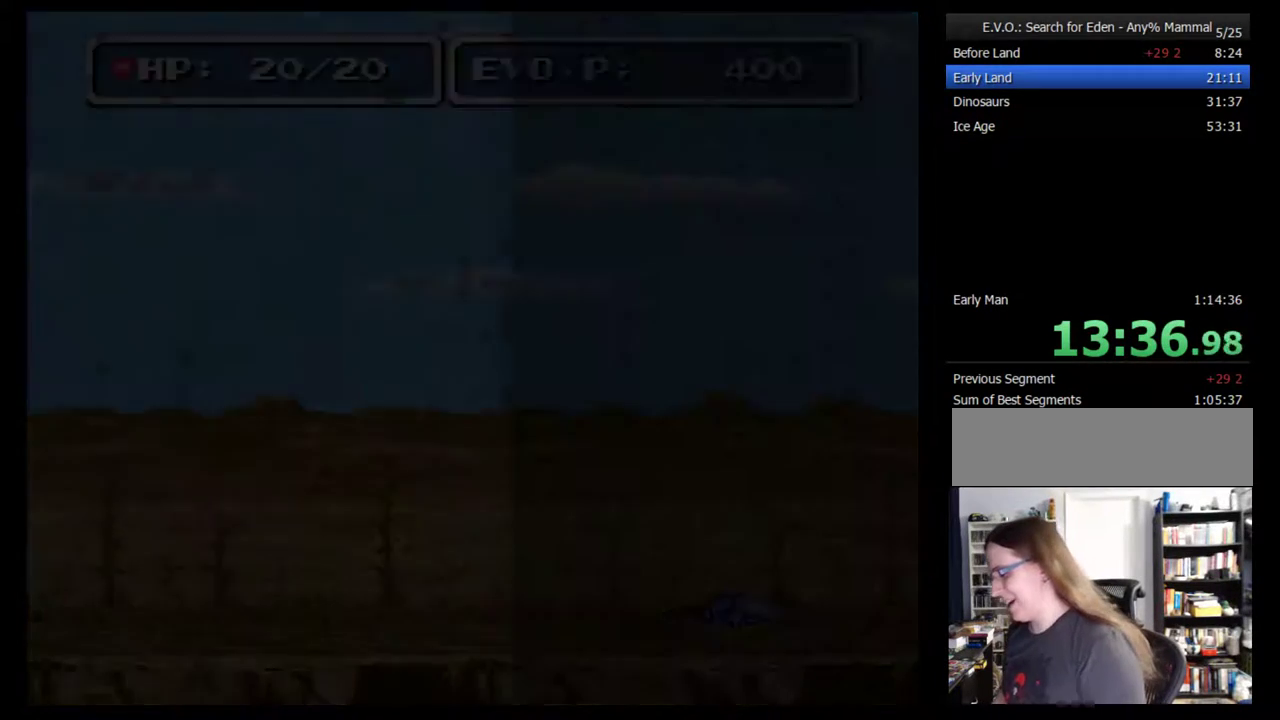
{"buttons": [], "events": []}
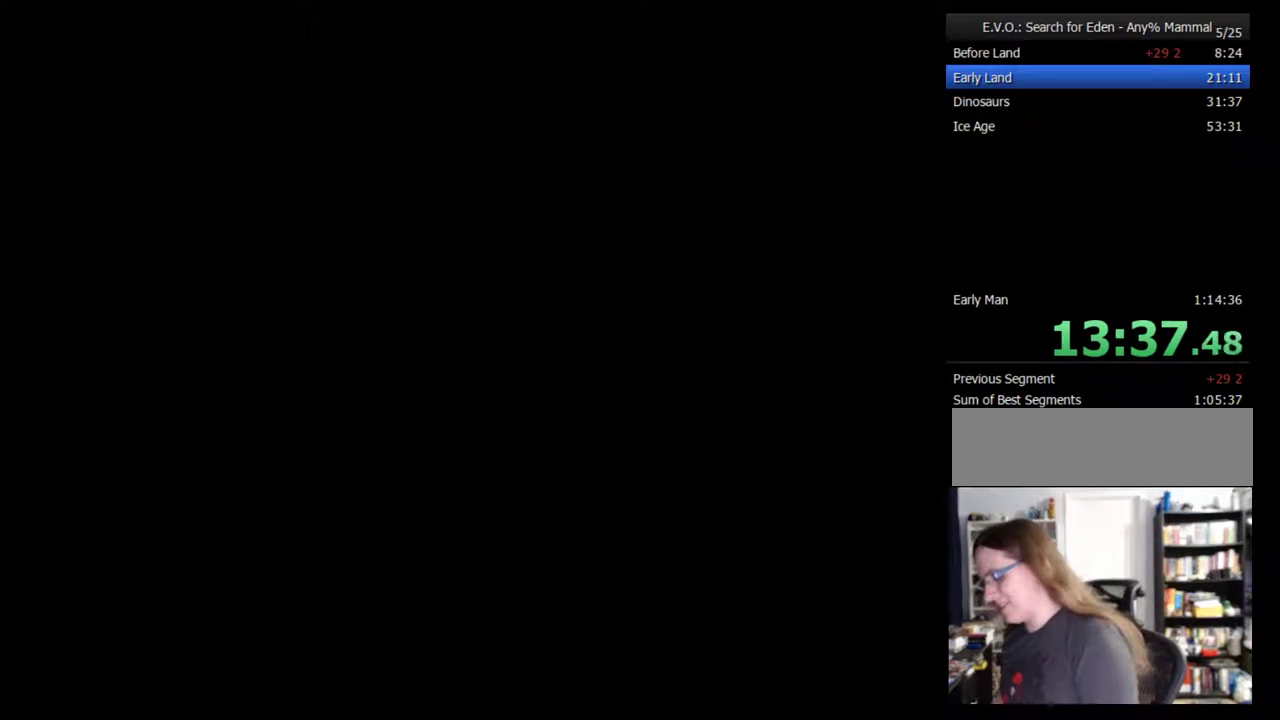
{"buttons": [], "events": []}
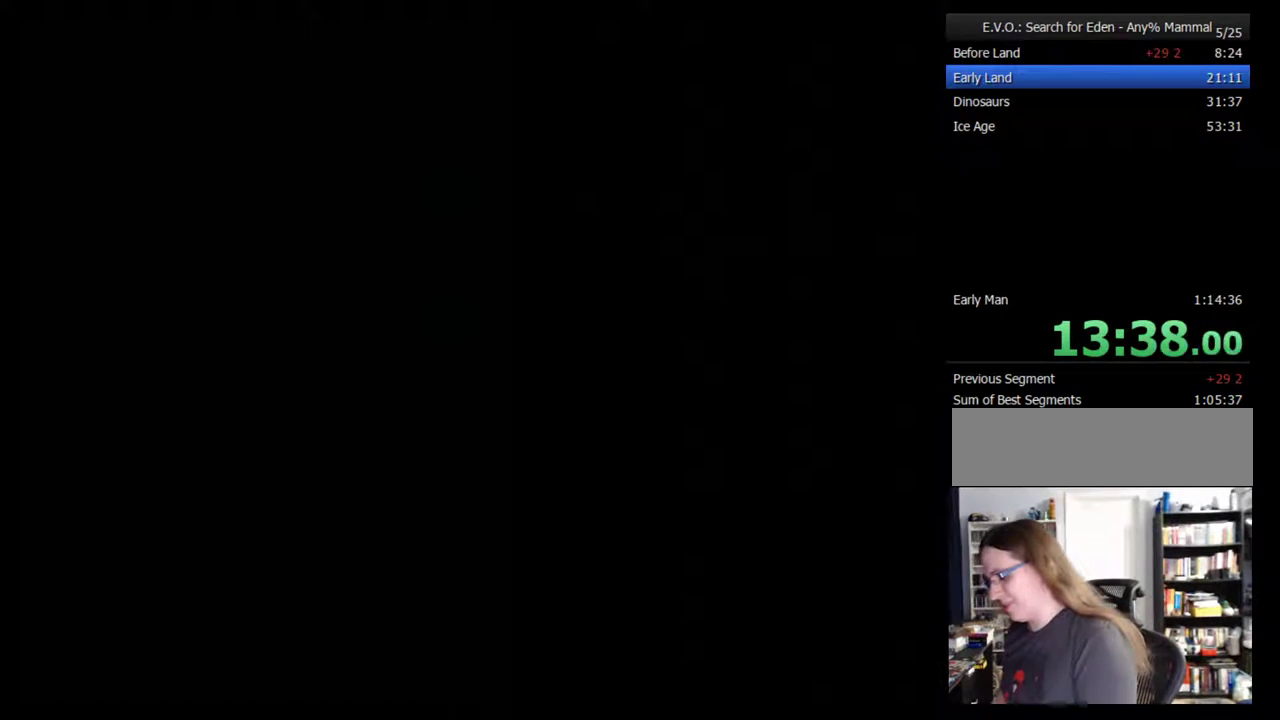
{"buttons": [], "events": []}
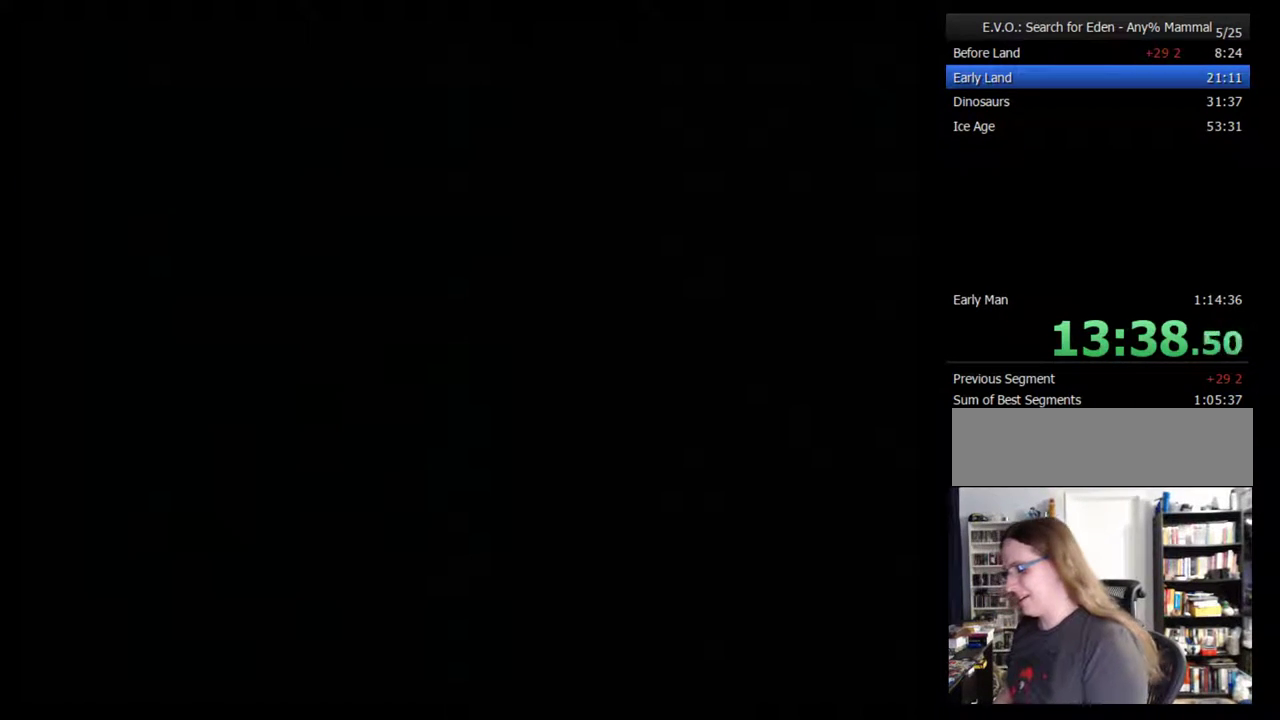
{"buttons": [], "events": []}
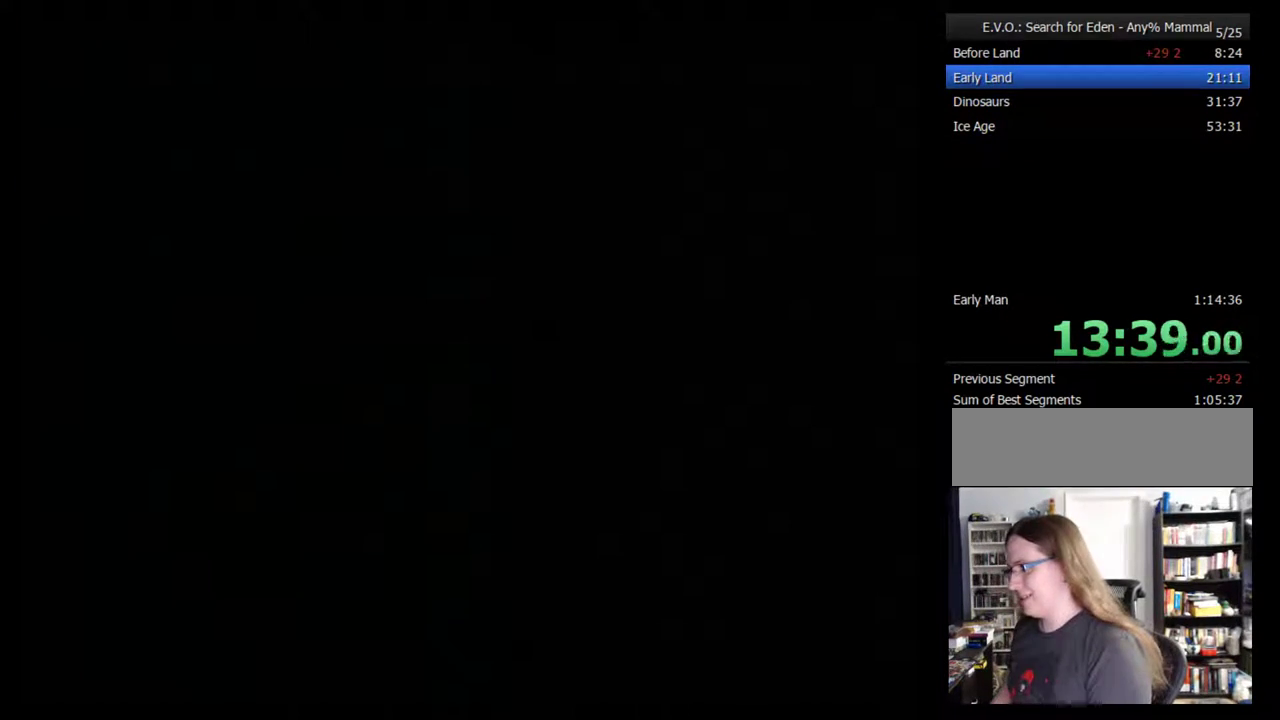
{"buttons": [], "events": []}
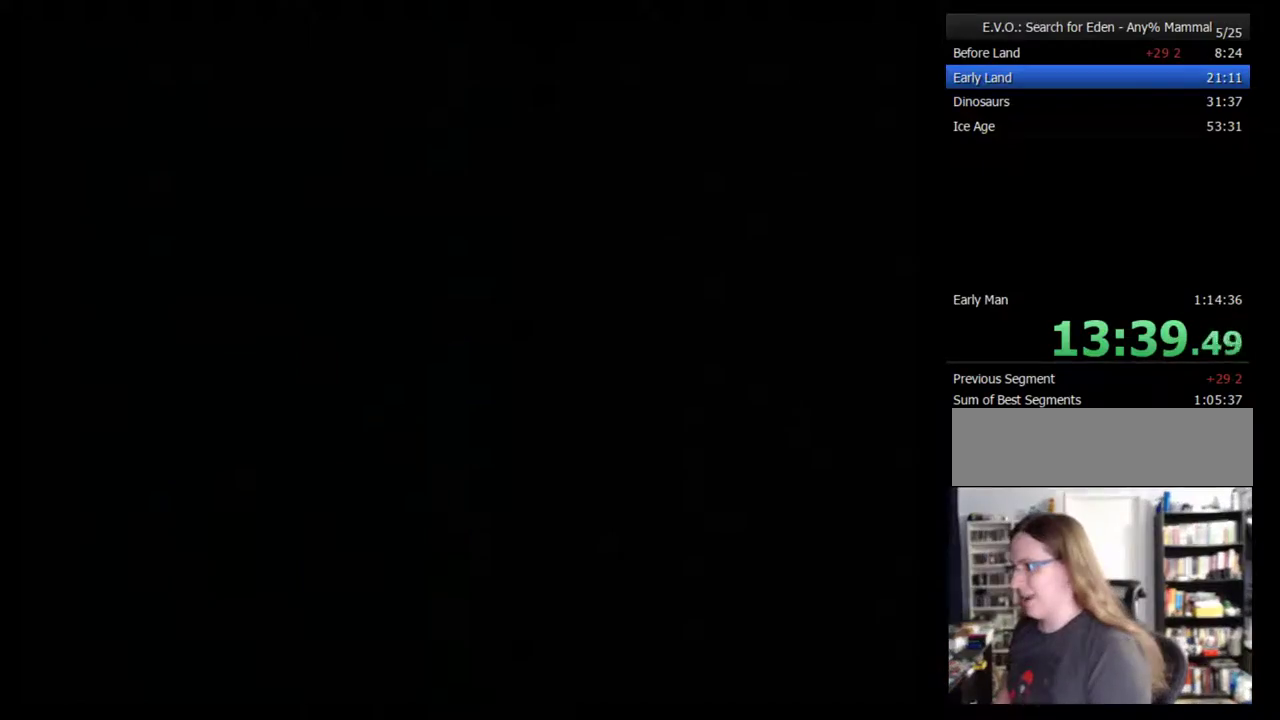
{"buttons": [], "events": []}
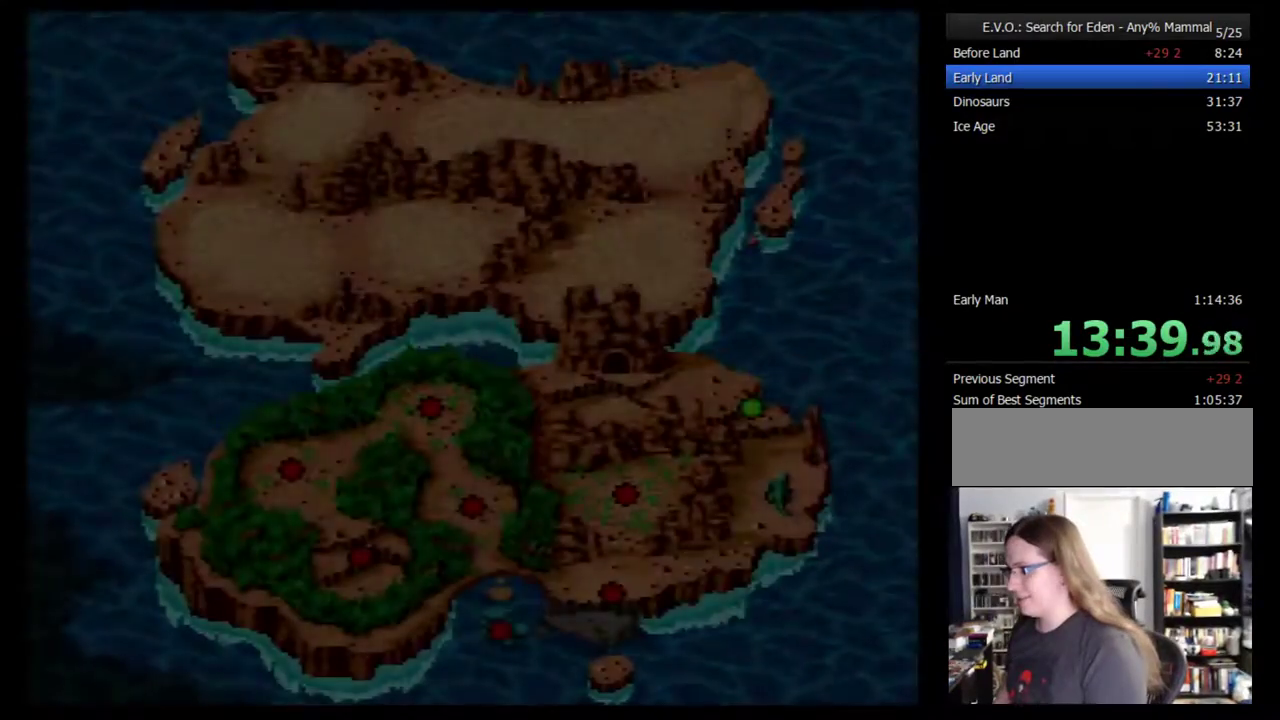
{"buttons": [], "events": [[433, "DPAD_UP", "down"], [500, "DPAD_UP", "up"]]}
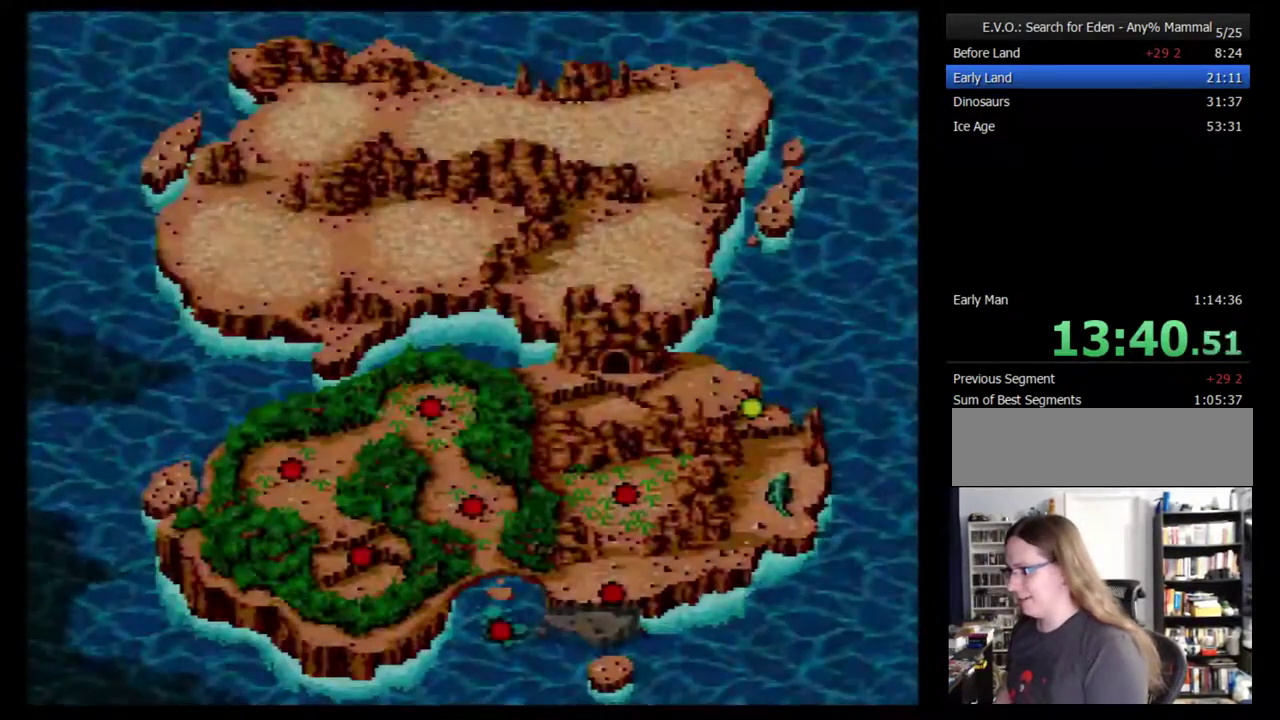
{"buttons": ["DPAD_UP"], "events": [[50, "DPAD_UP", "down"], [400, "DPAD_UP", "up"], [450, "DPAD_UP", "down"]]}
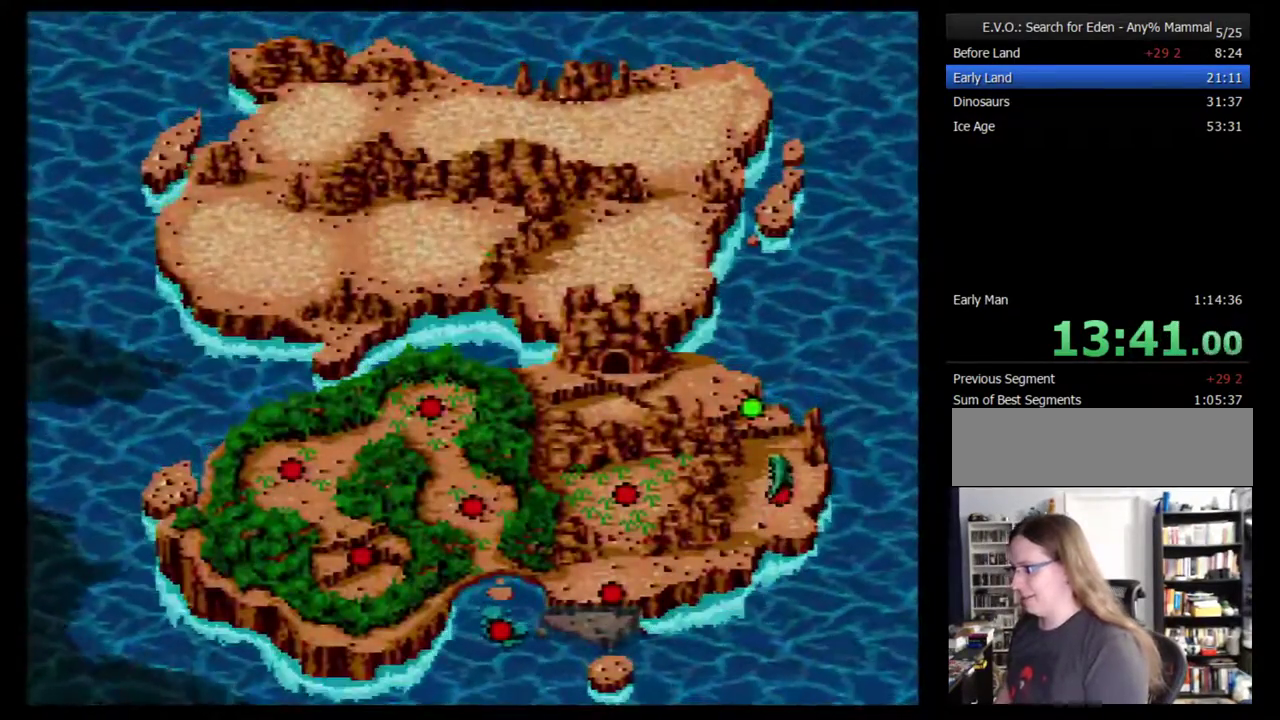
{"buttons": ["B"], "events": [[50, "DPAD_UP", "up"], [83, "B", "down"], [167, "B", "up"], [233, "B", "down"], [300, "B", "up"], [350, "B", "down"], [417, "B", "up"], [483, "B", "down"]]}
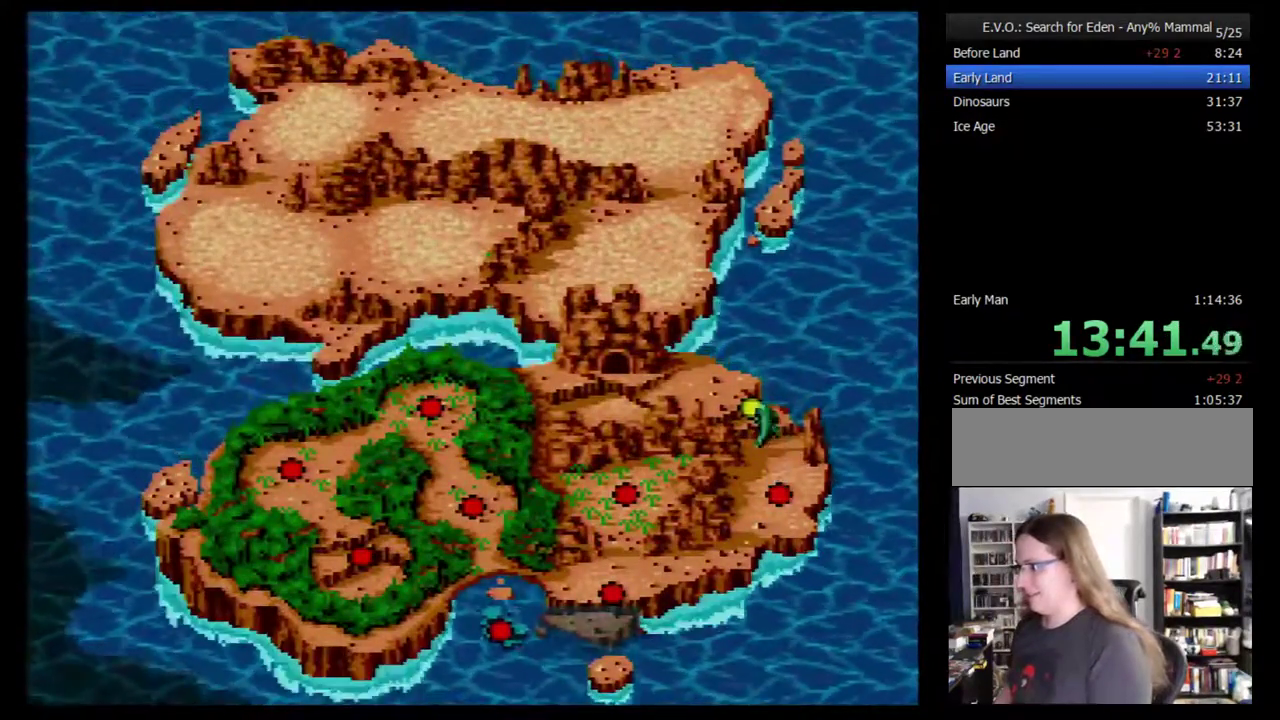
{"buttons": ["B"], "events": [[33, "B", "up"], [100, "B", "down"], [167, "B", "up"], [233, "B", "down"], [283, "B", "up"], [350, "B", "down"], [417, "B", "up"], [467, "B", "down"]]}
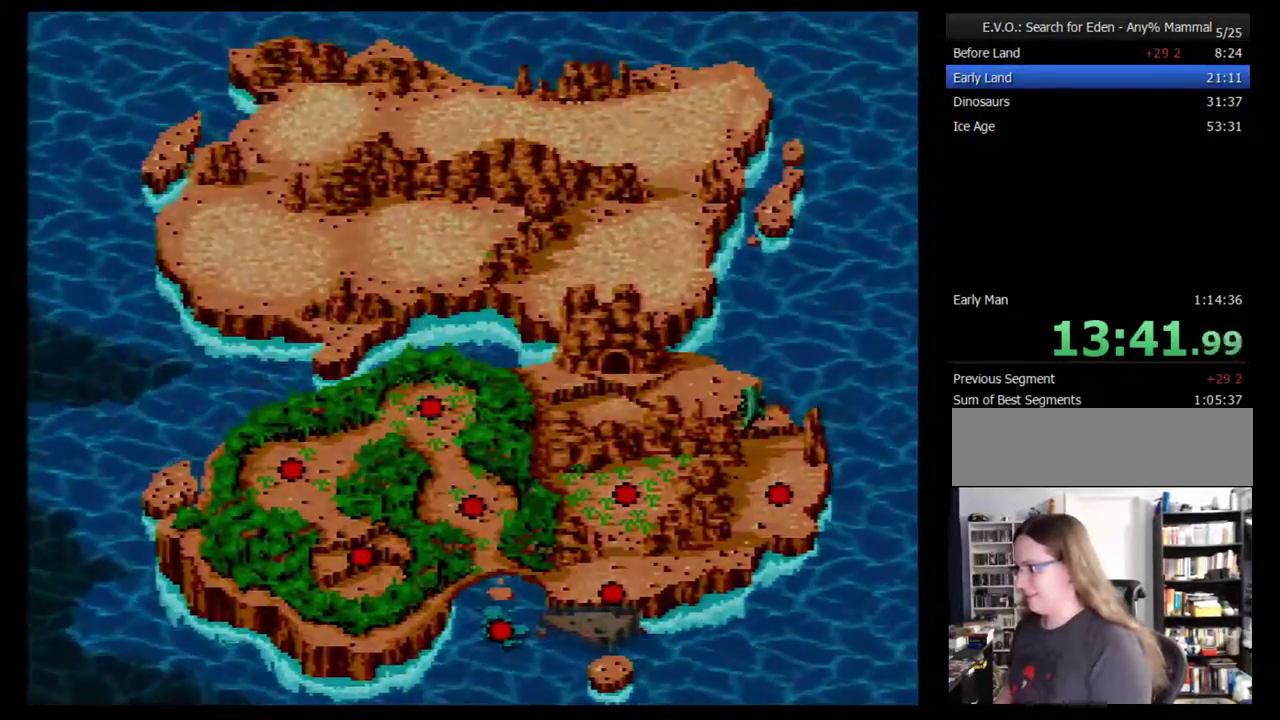
{"buttons": [], "events": [[33, "B", "up"], [100, "B", "down"], [150, "B", "up"]]}
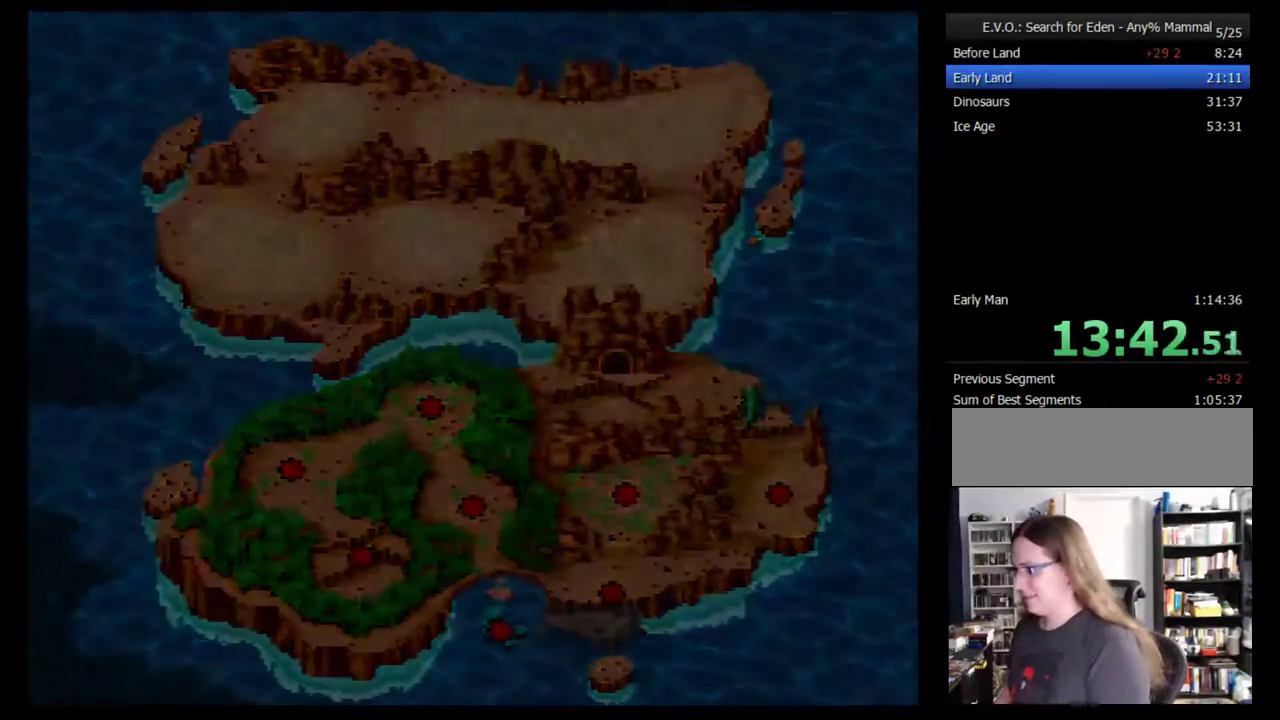
{"buttons": [], "events": []}
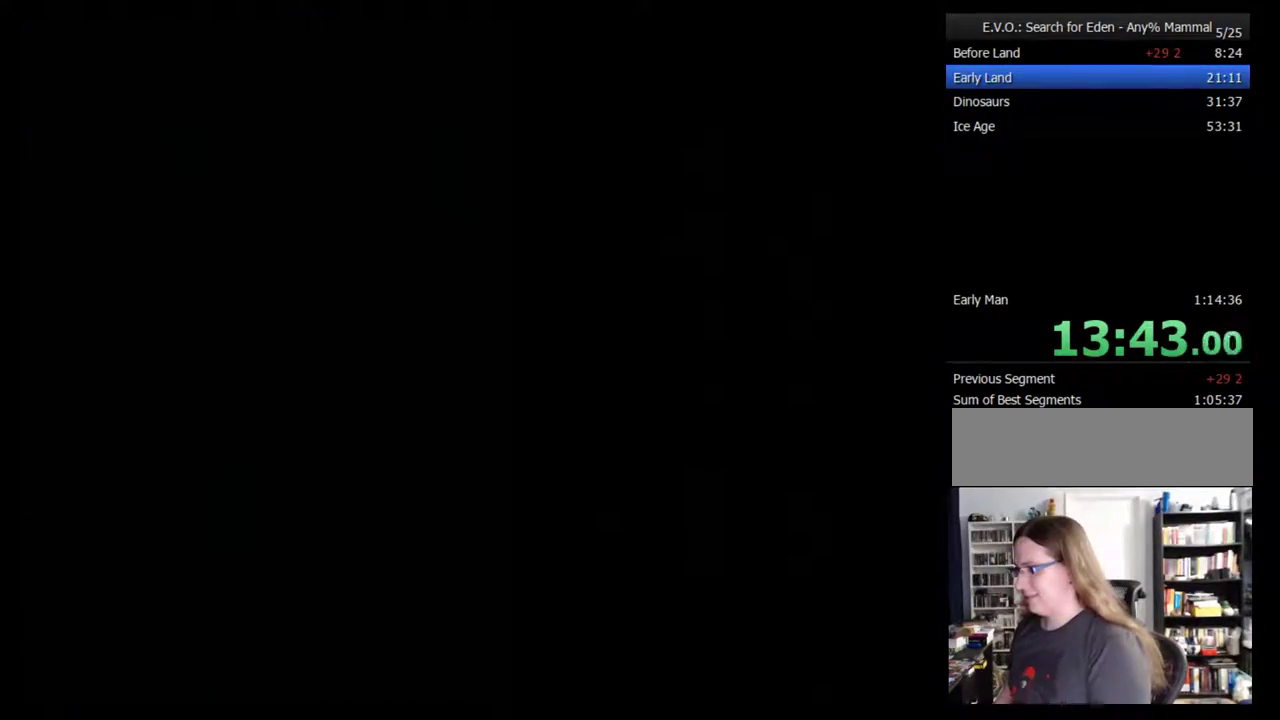
{"buttons": [], "events": []}
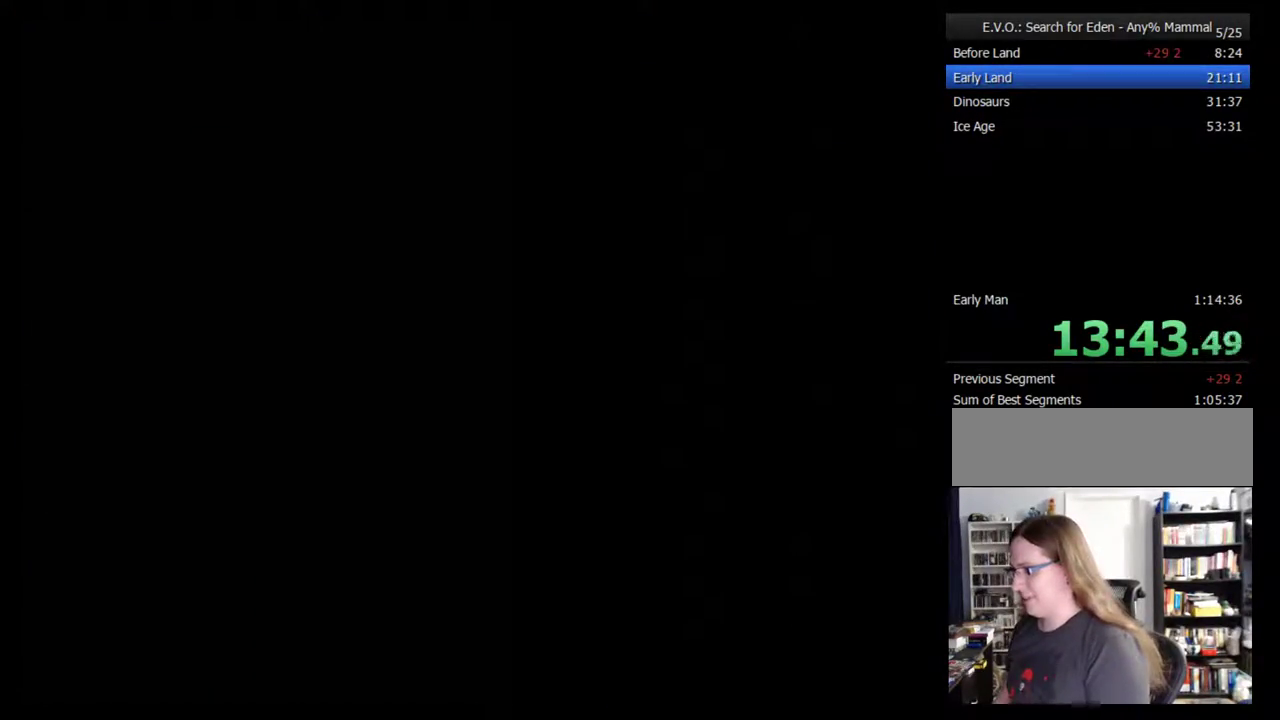
{"buttons": [], "events": []}
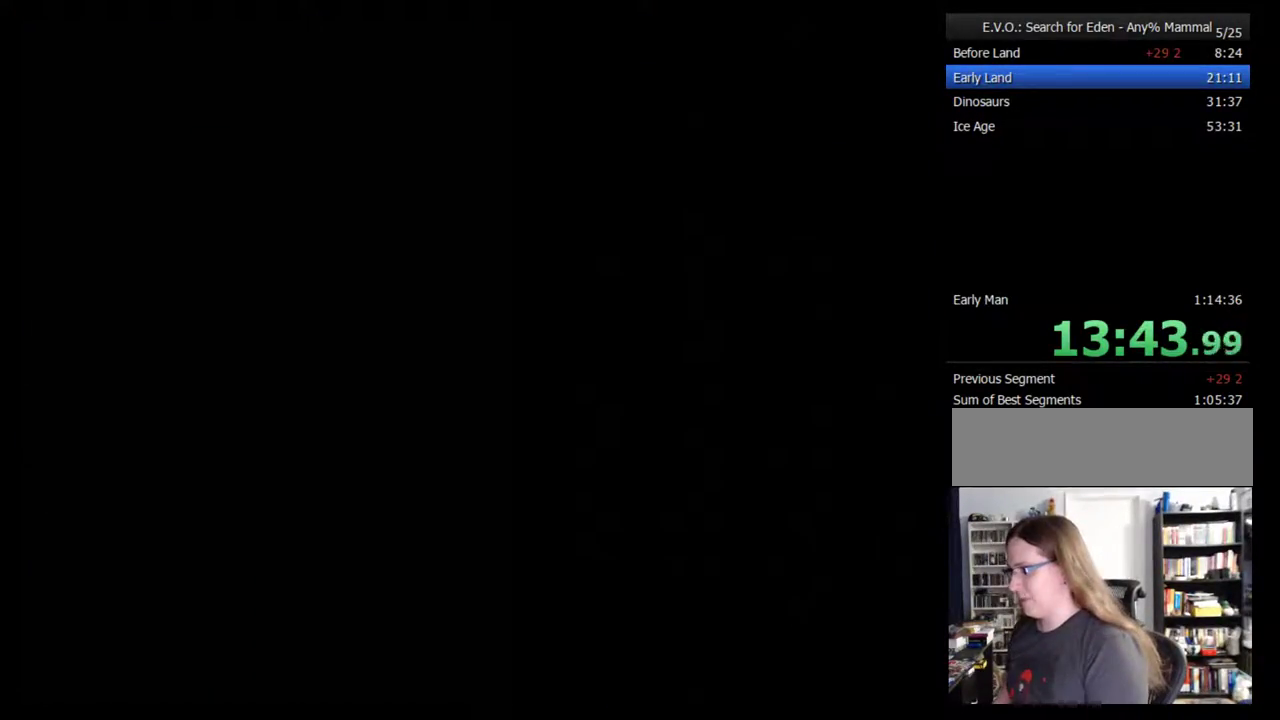
{"buttons": ["DPAD_RIGHT"], "events": [[33, "DPAD_RIGHT", "down"], [117, "DPAD_RIGHT", "up"], [183, "DPAD_RIGHT", "down"], [400, "DPAD_RIGHT", "up"], [467, "DPAD_RIGHT", "down"]]}